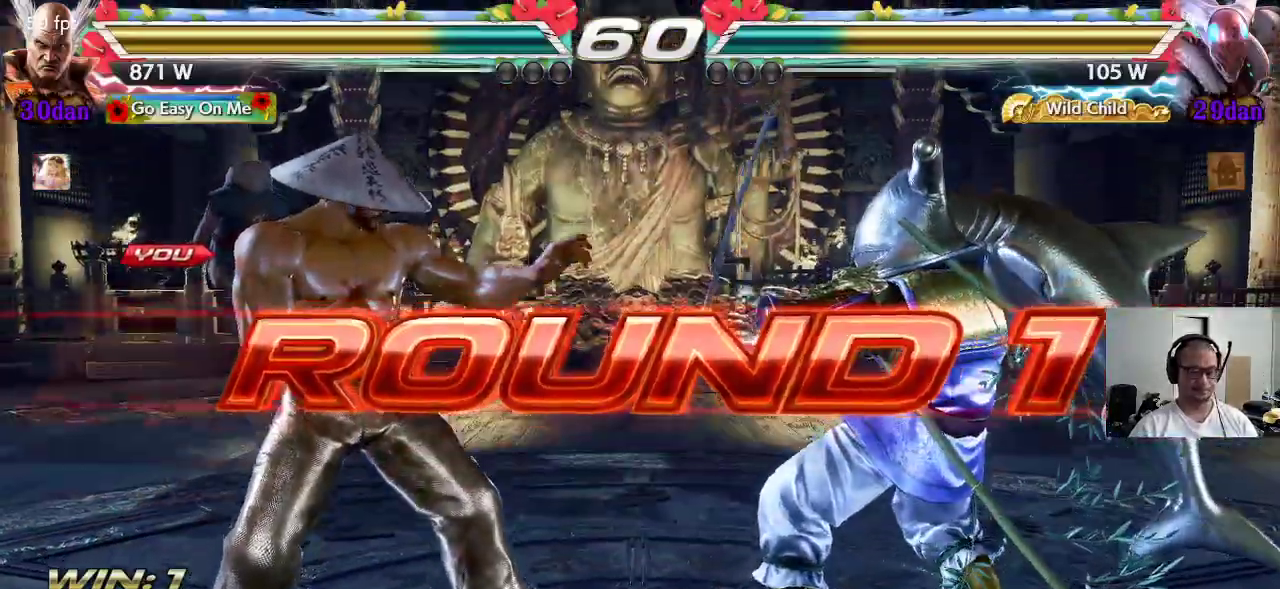
Gameplay with a controller (arcade stick); each line is a JSON object with the inputs held at the frame after it. "events" lists button and stick changes between this image and that frame as [ms after this image, input, new state], when the widget could be followed in between. Not read: L3 R3.
{"buttons": ["CROSS", "SQUARE"], "left_stick": "center", "events": [[367, "CROSS", "down"], [367, "SQUARE", "down"], [417, "CROSS", "up"], [483, "CROSS", "down"]]}
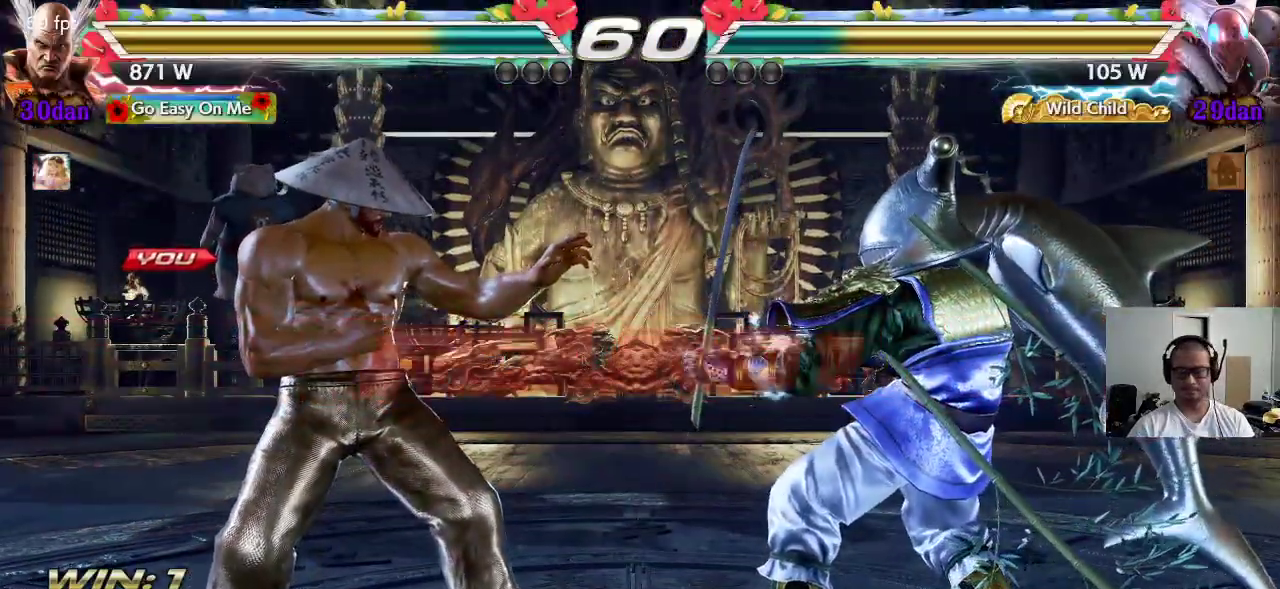
{"buttons": ["CROSS"], "left_stick": "center", "events": [[33, "CROSS", "up"], [33, "SQUARE", "up"], [67, "TRIANGLE", "down"], [100, "TRIANGLE", "up"], [133, "CROSS", "down"], [183, "CROSS", "up"], [200, "TRIANGLE", "down"], [283, "CROSS", "down"], [317, "TRIANGLE", "up"], [350, "CROSS", "up"], [367, "TRIANGLE", "down"], [450, "CROSS", "down"], [483, "TRIANGLE", "up"]]}
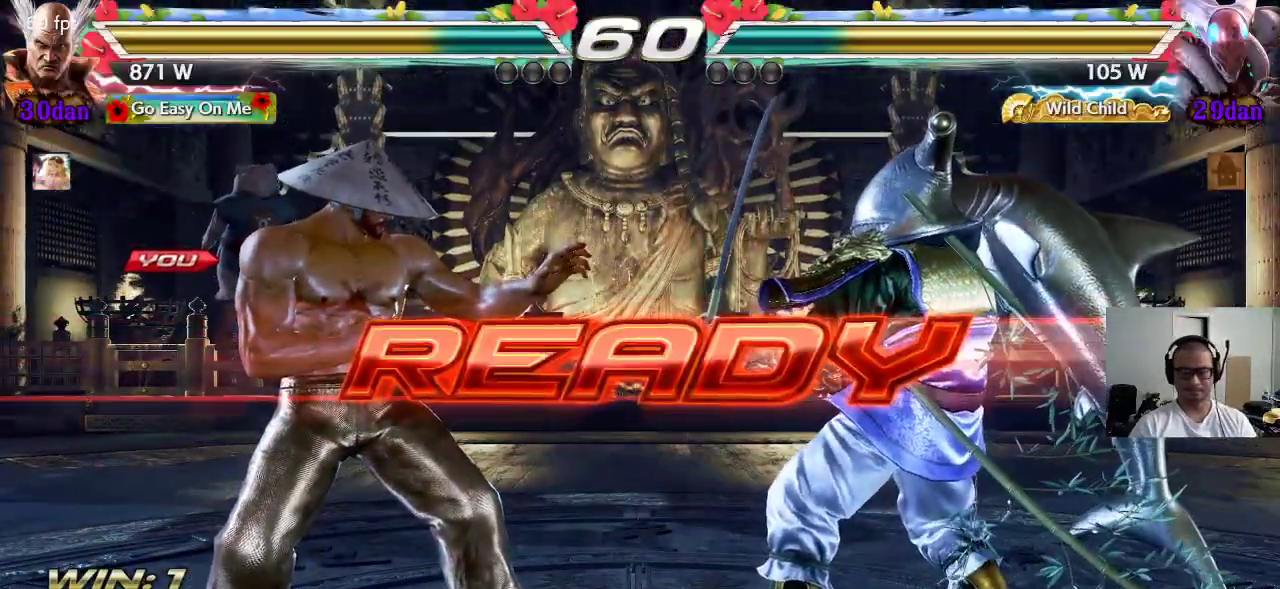
{"buttons": ["CROSS", "SQUARE", "TRIANGLE"], "left_stick": "center", "events": [[17, "TRIANGLE", "down"], [50, "CROSS", "up"], [117, "CROSS", "down"], [133, "SQUARE", "down"], [150, "TRIANGLE", "up"], [167, "TRIANGLE", "down"], [217, "CROSS", "up"], [217, "SQUARE", "up"], [283, "CROSS", "down"], [300, "SQUARE", "down"]]}
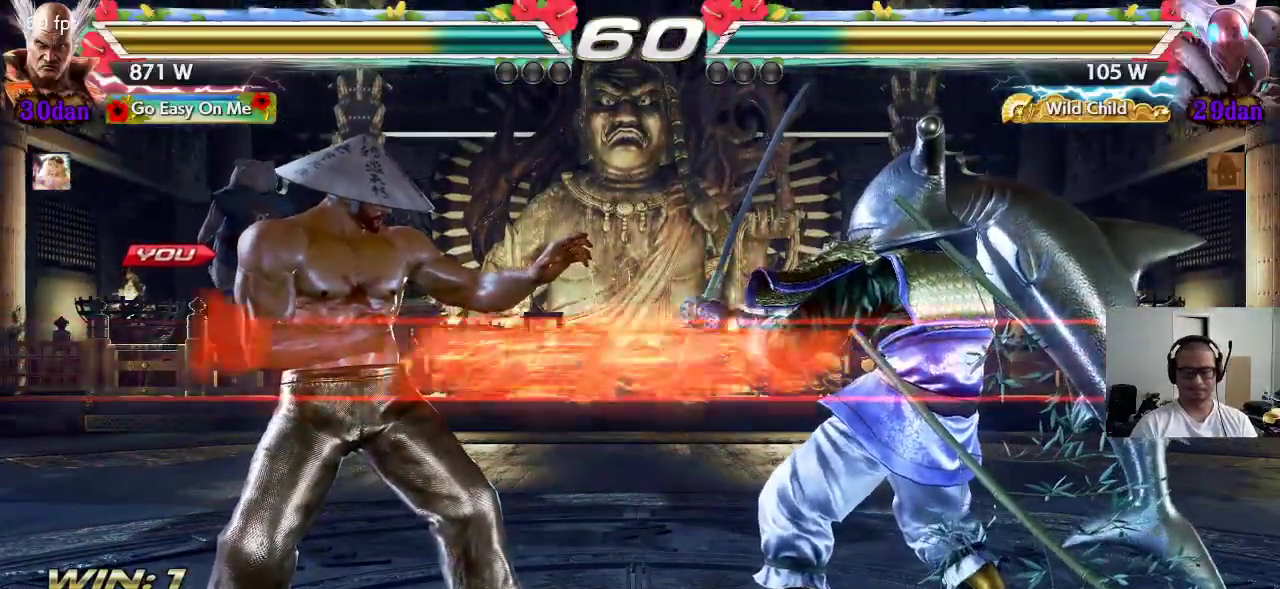
{"buttons": [], "left_stick": "center", "events": [[167, "CROSS", "up"], [317, "TRIANGLE", "up"], [383, "SQUARE", "up"]]}
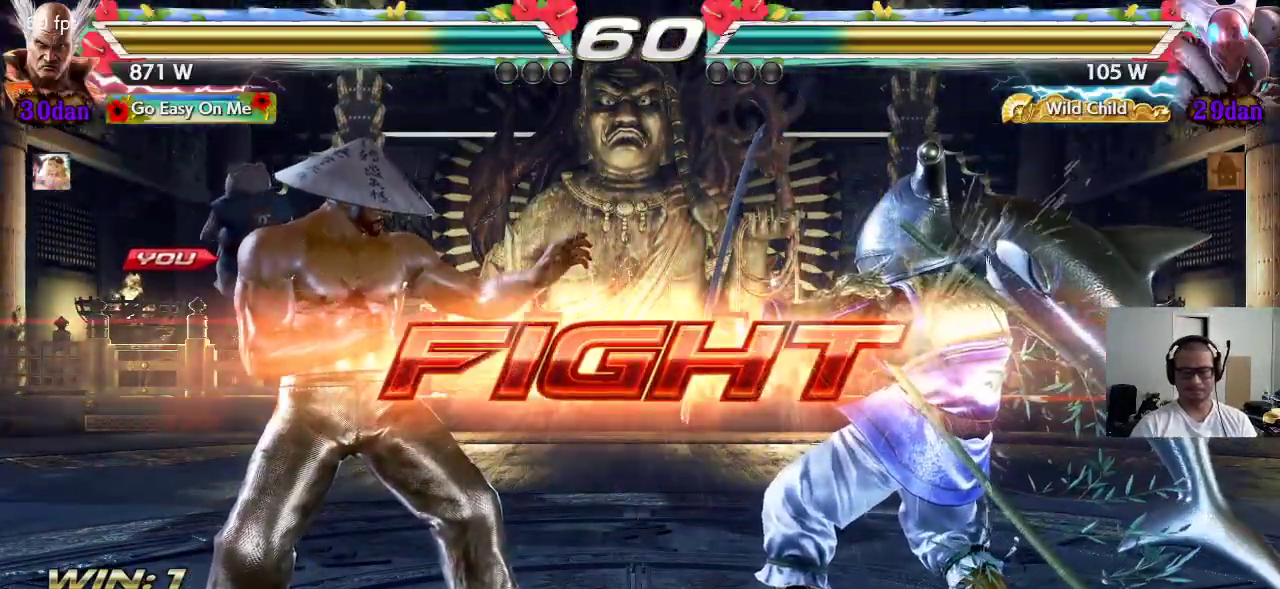
{"buttons": [], "left_stick": "down-right", "events": [[50, "left_stick", "down-right"], [83, "SQUARE", "down"], [117, "SQUARE", "up"], [167, "SQUARE", "down"], [217, "SQUARE", "up"], [250, "SQUARE", "down"], [417, "SQUARE", "up"]]}
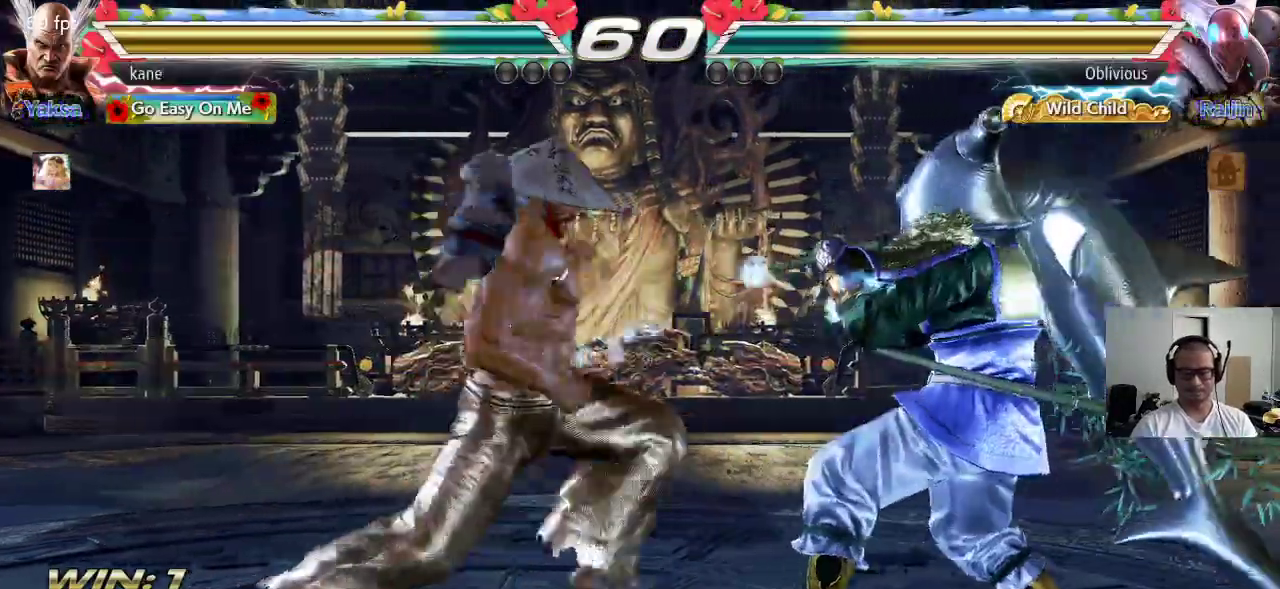
{"buttons": [], "left_stick": "down", "events": [[50, "left_stick", "center"], [317, "left_stick", "down"], [400, "left_stick", "center"], [467, "left_stick", "down"]]}
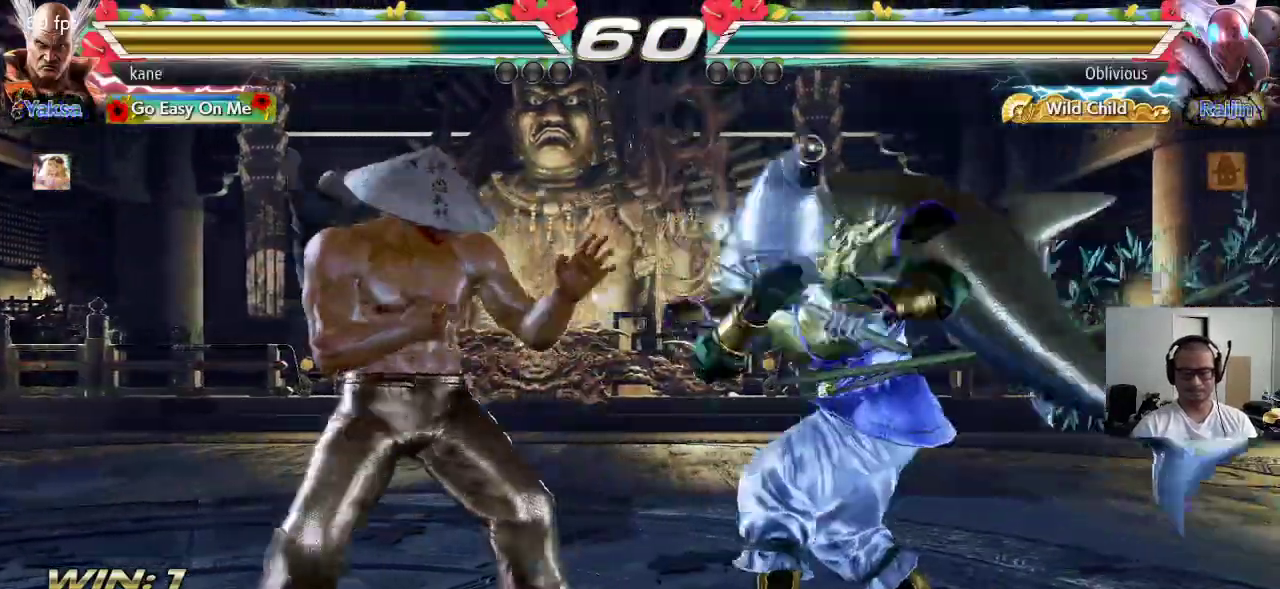
{"buttons": [], "left_stick": "center", "events": [[200, "left_stick", "center"], [217, "SQUARE", "down"], [500, "SQUARE", "up"]]}
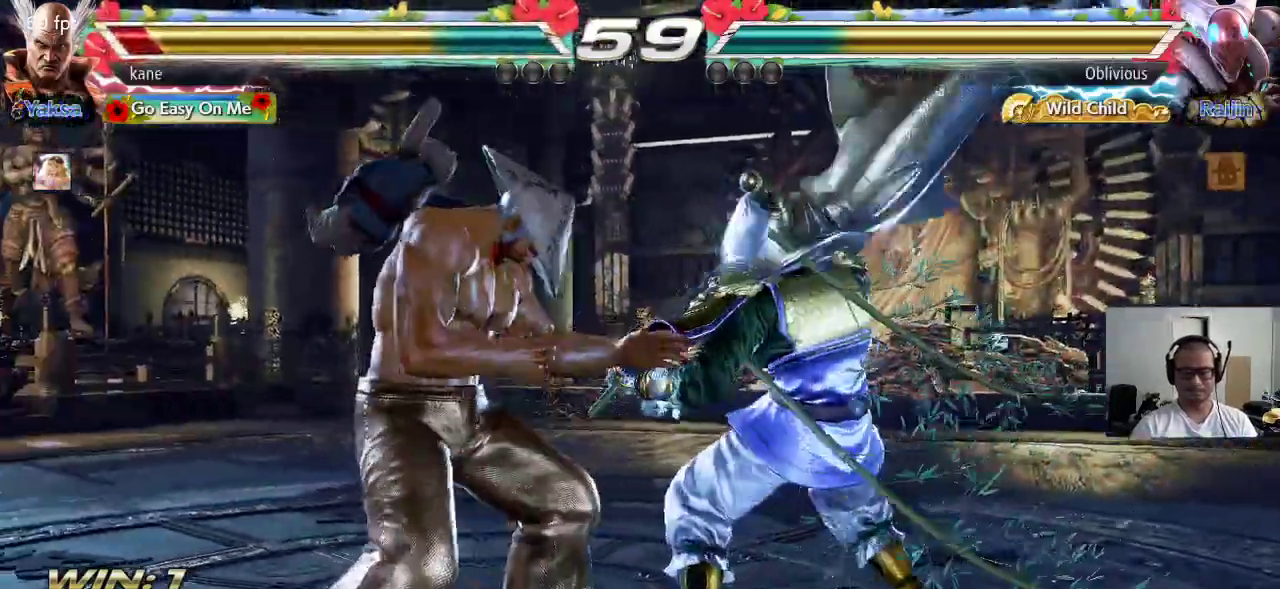
{"buttons": [], "left_stick": "left", "events": [[117, "left_stick", "left"], [183, "left_stick", "center"], [250, "left_stick", "left"]]}
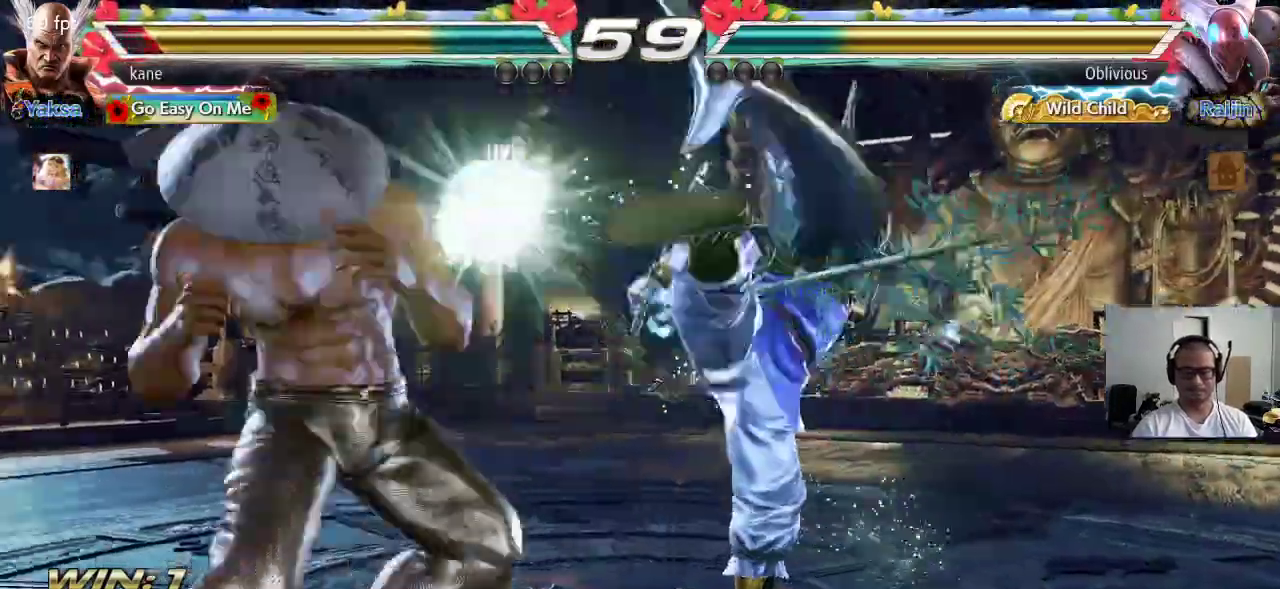
{"buttons": [], "left_stick": "center", "events": [[250, "left_stick", "down-left"], [500, "left_stick", "center"]]}
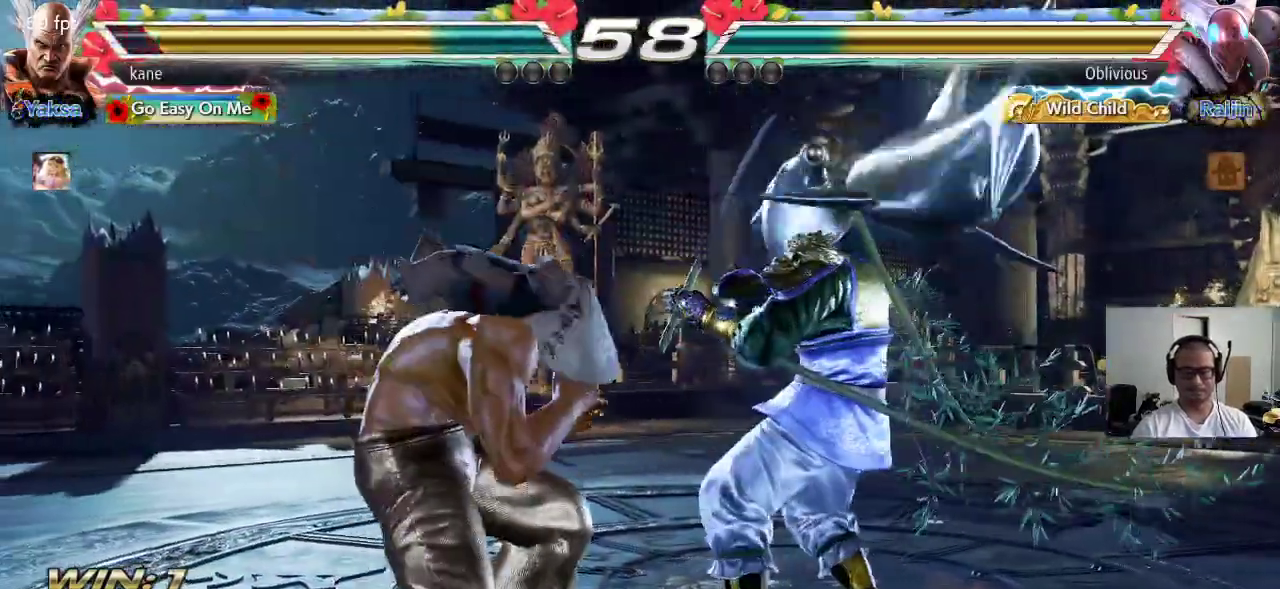
{"buttons": [], "left_stick": "center", "events": [[67, "left_stick", "left"], [333, "left_stick", "center"], [400, "left_stick", "right"], [467, "left_stick", "center"]]}
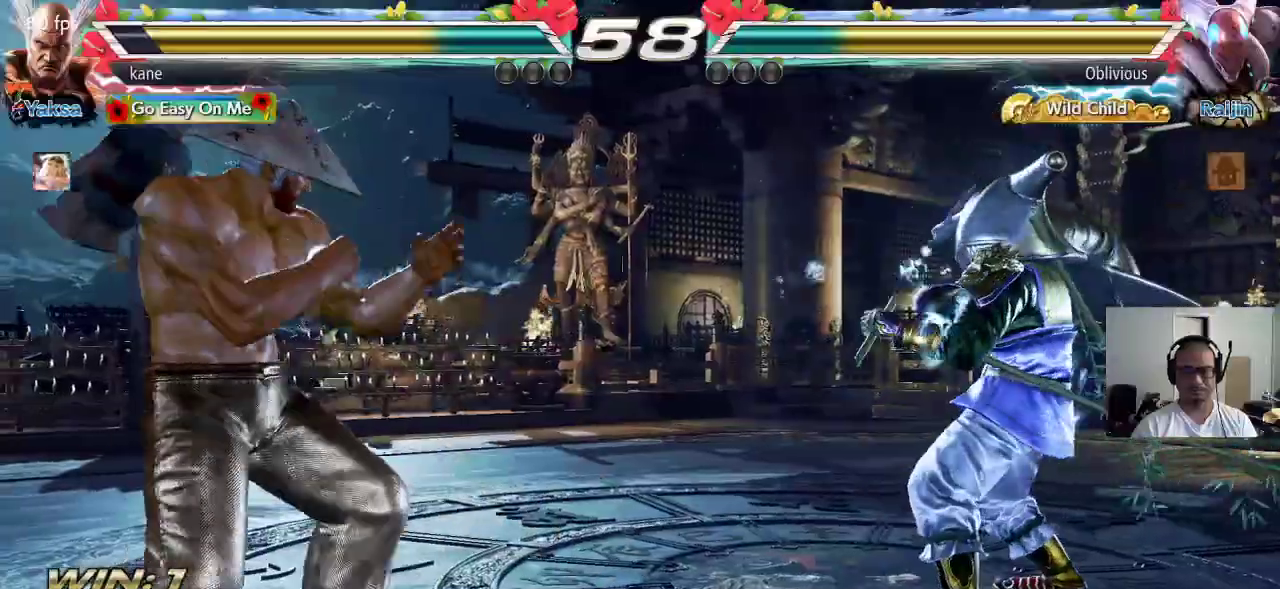
{"buttons": [], "left_stick": "down-left", "events": [[33, "left_stick", "right"], [183, "left_stick", "center"], [233, "left_stick", "left"], [333, "left_stick", "center"], [433, "left_stick", "right"], [500, "left_stick", "down-left"]]}
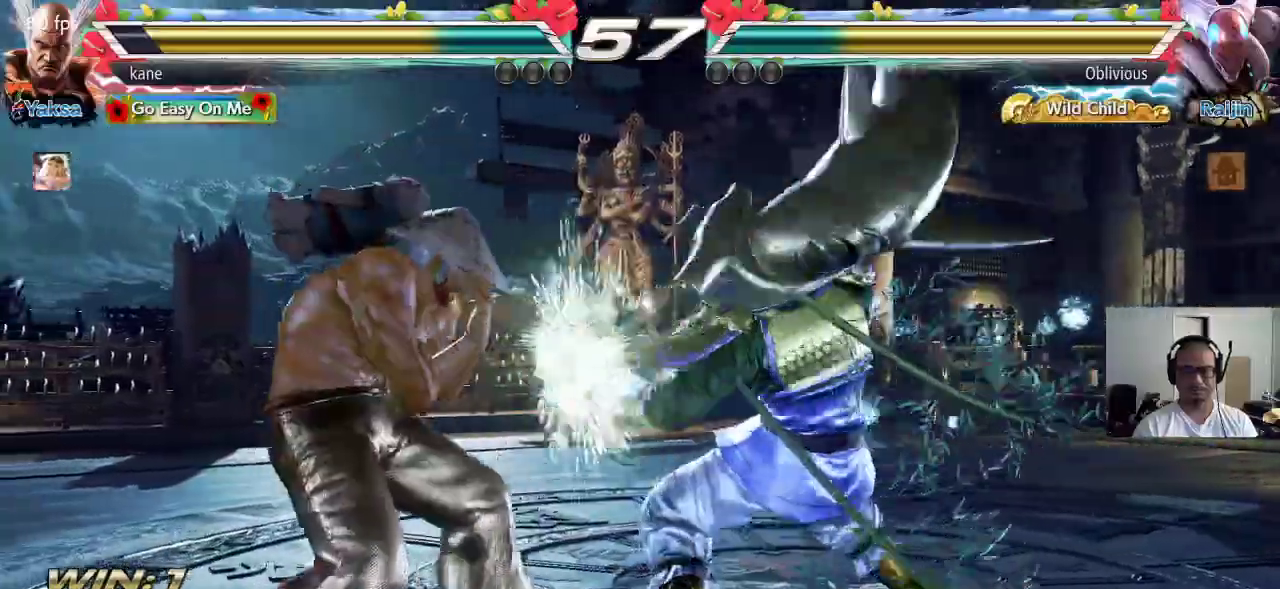
{"buttons": [], "left_stick": "left", "events": [[100, "left_stick", "left"]]}
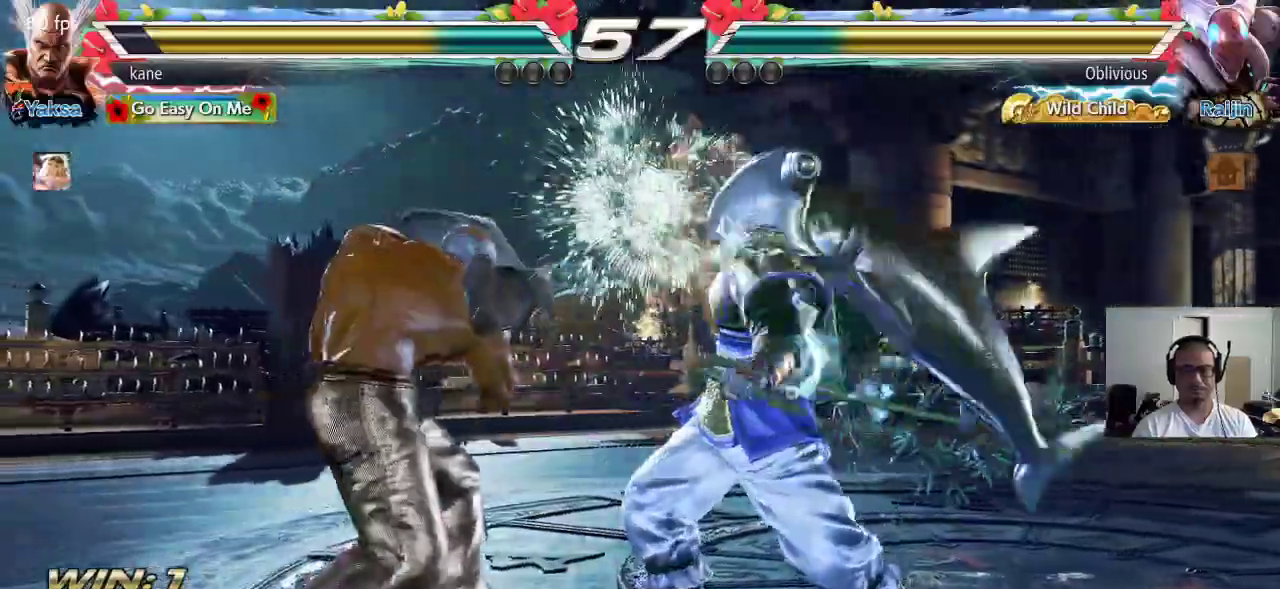
{"buttons": ["TRIANGLE"], "left_stick": "right", "events": [[17, "left_stick", "center"], [333, "left_stick", "right"], [400, "CROSS", "down"], [483, "TRIANGLE", "down"], [500, "CROSS", "up"]]}
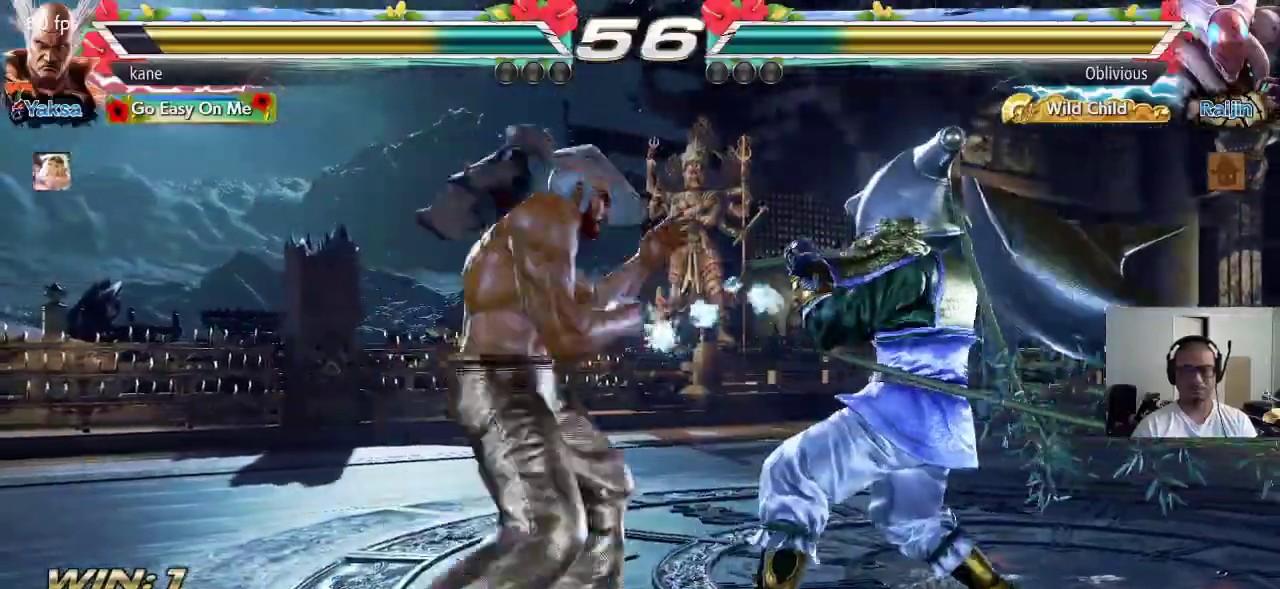
{"buttons": [], "left_stick": "center", "events": [[67, "CROSS", "down"], [83, "TRIANGLE", "up"], [117, "TRIANGLE", "down"], [167, "CROSS", "up"], [233, "TRIANGLE", "up"], [333, "left_stick", "center"]]}
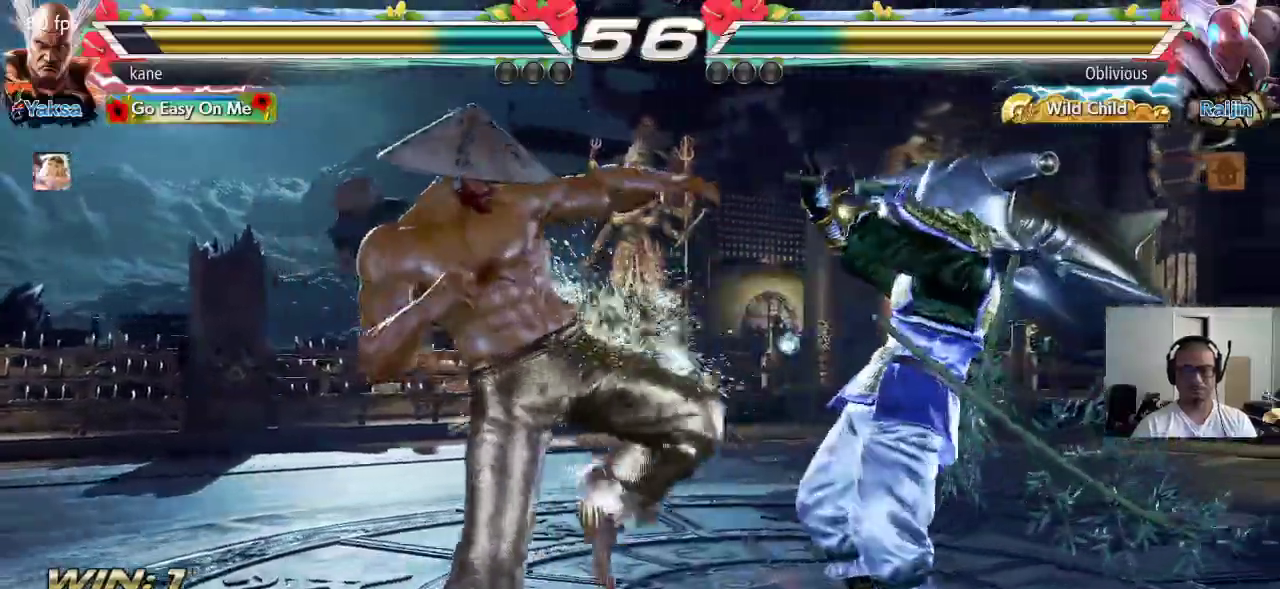
{"buttons": [], "left_stick": "left", "events": [[183, "left_stick", "left"], [250, "left_stick", "center"], [317, "left_stick", "left"]]}
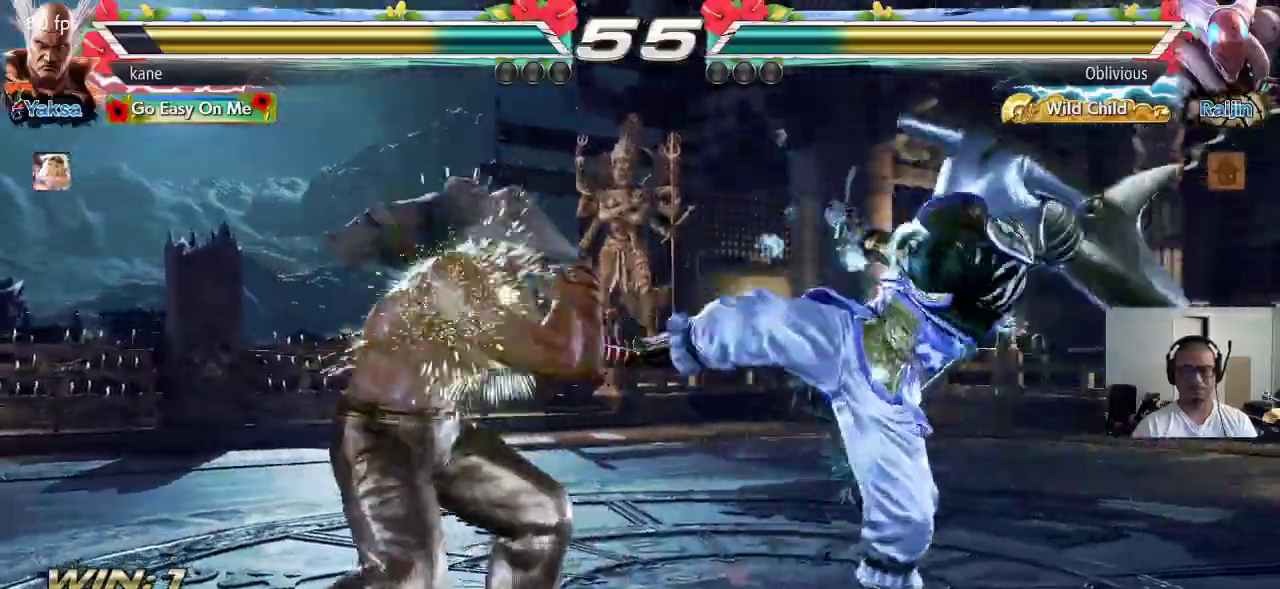
{"buttons": [], "left_stick": "right", "events": [[117, "left_stick", "center"], [250, "left_stick", "right"], [333, "left_stick", "center"], [417, "left_stick", "right"]]}
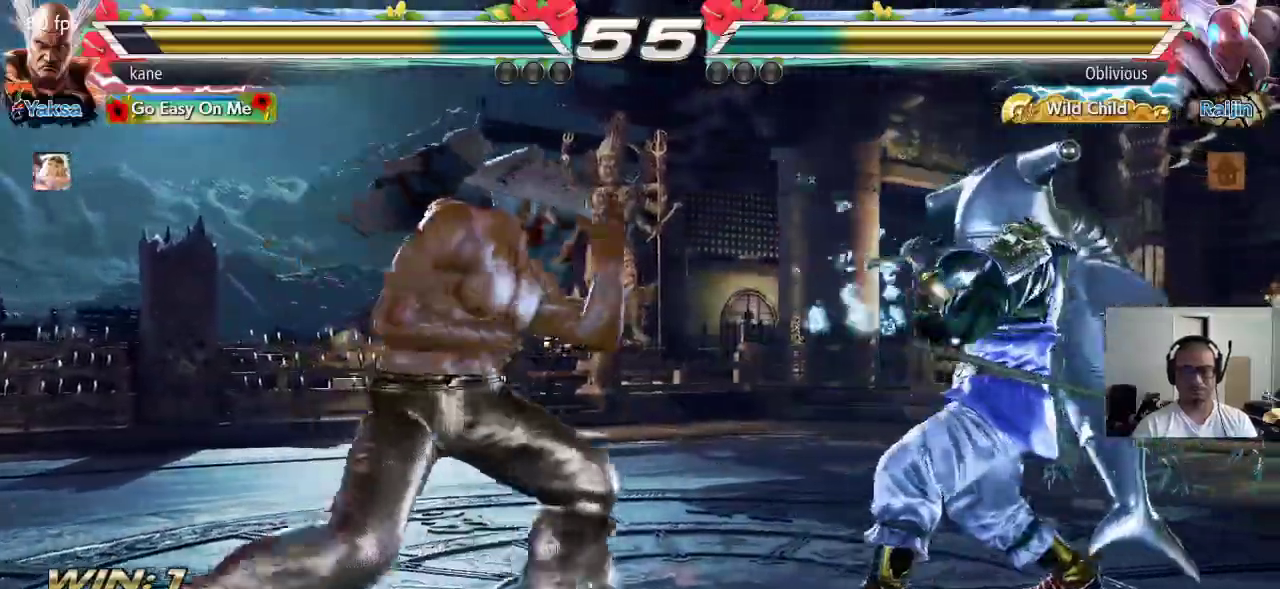
{"buttons": [], "left_stick": "center", "events": [[17, "left_stick", "center"], [67, "left_stick", "left"], [200, "left_stick", "right"], [317, "TRIANGLE", "down"], [317, "left_stick", "down-right"], [383, "TRIANGLE", "up"], [450, "left_stick", "center"]]}
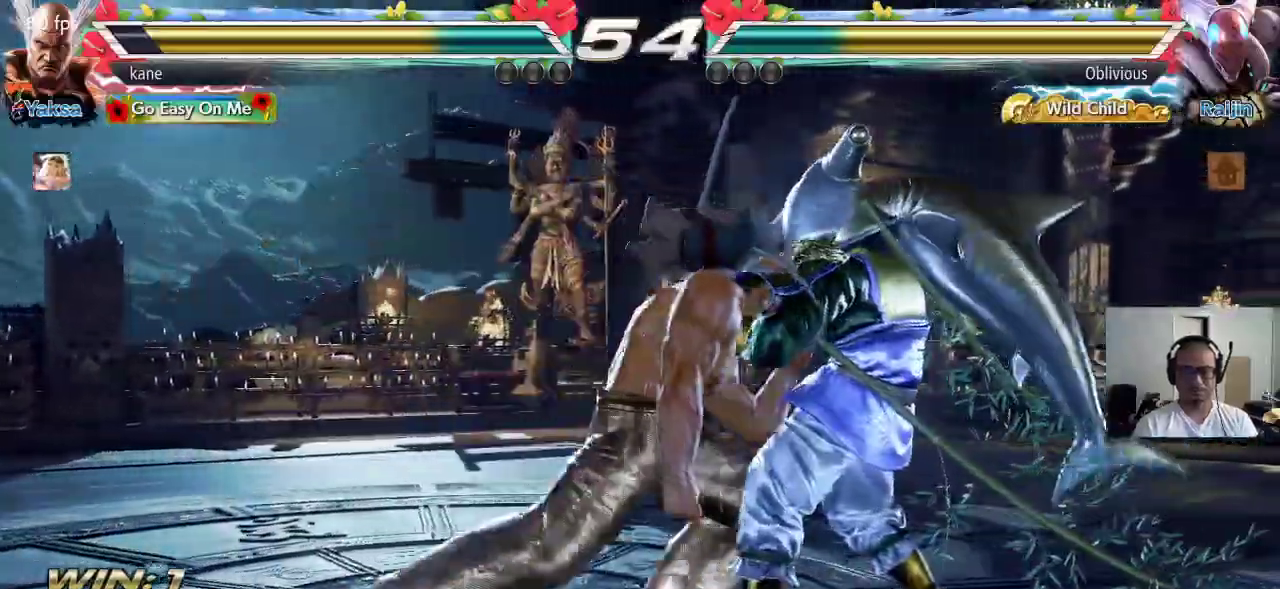
{"buttons": [], "left_stick": "left", "events": [[367, "left_stick", "left"], [433, "left_stick", "center"], [483, "left_stick", "left"]]}
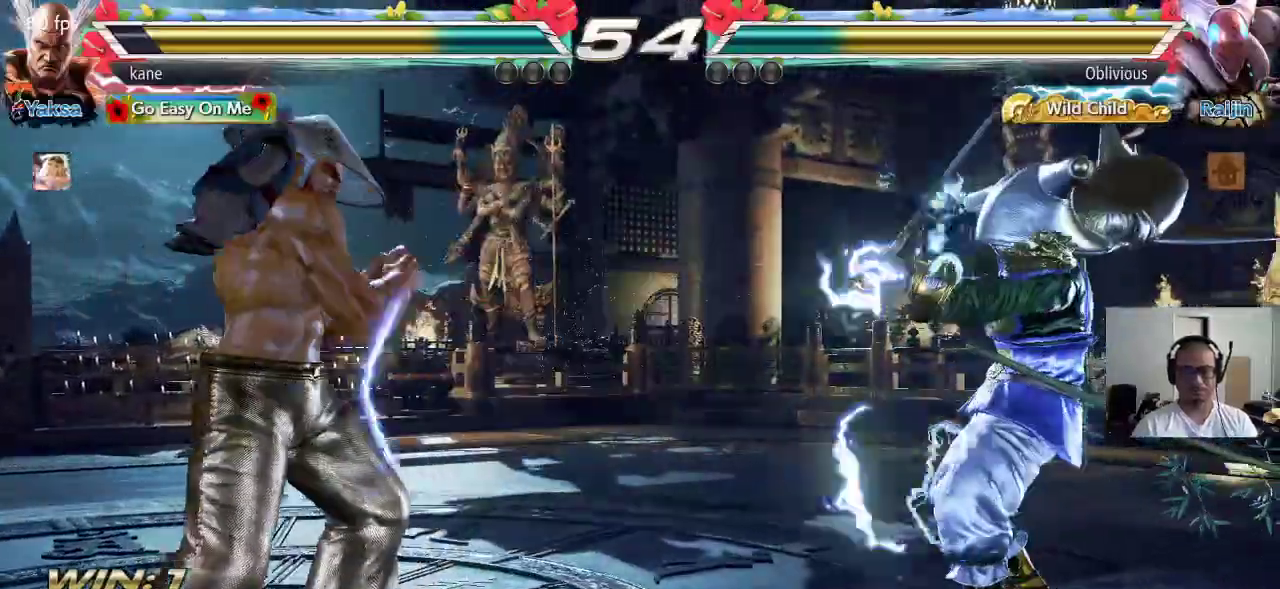
{"buttons": [], "left_stick": "right", "events": [[167, "left_stick", "down"], [267, "left_stick", "center"], [350, "left_stick", "right"], [417, "left_stick", "center"], [467, "left_stick", "right"]]}
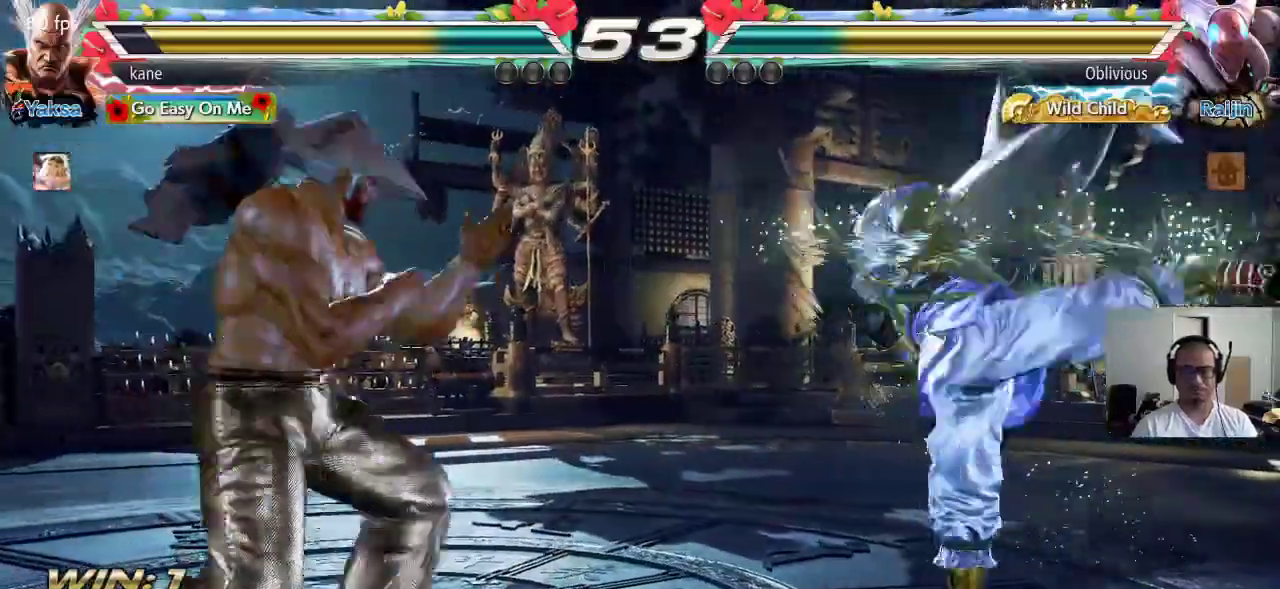
{"buttons": ["TRIANGLE"], "left_stick": "center", "events": [[100, "left_stick", "center"], [133, "SQUARE", "down"], [150, "left_stick", "right"], [200, "SQUARE", "up"], [217, "TRIANGLE", "down"], [233, "left_stick", "center"], [300, "TRIANGLE", "up"], [317, "TRIANGLE", "down"], [367, "TRIANGLE", "up"], [400, "TRIANGLE", "down"], [467, "TRIANGLE", "up"], [500, "TRIANGLE", "down"]]}
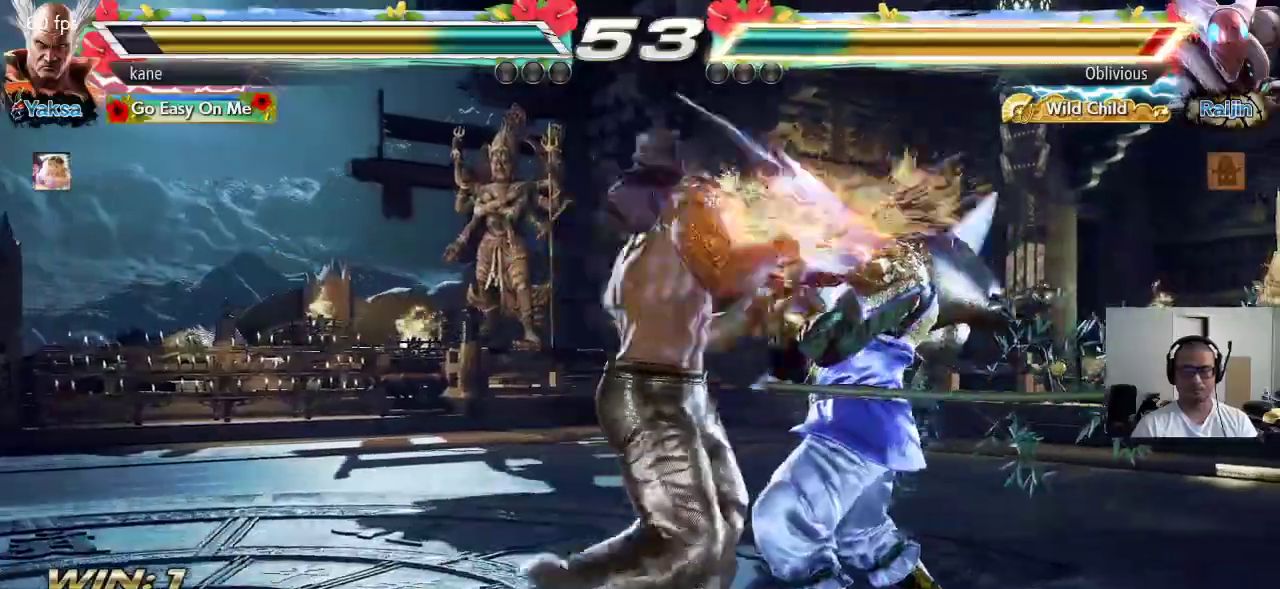
{"buttons": [], "left_stick": "center", "events": [[67, "TRIANGLE", "up"], [100, "TRIANGLE", "down"], [167, "TRIANGLE", "up"], [183, "TRIANGLE", "down"], [267, "TRIANGLE", "up"]]}
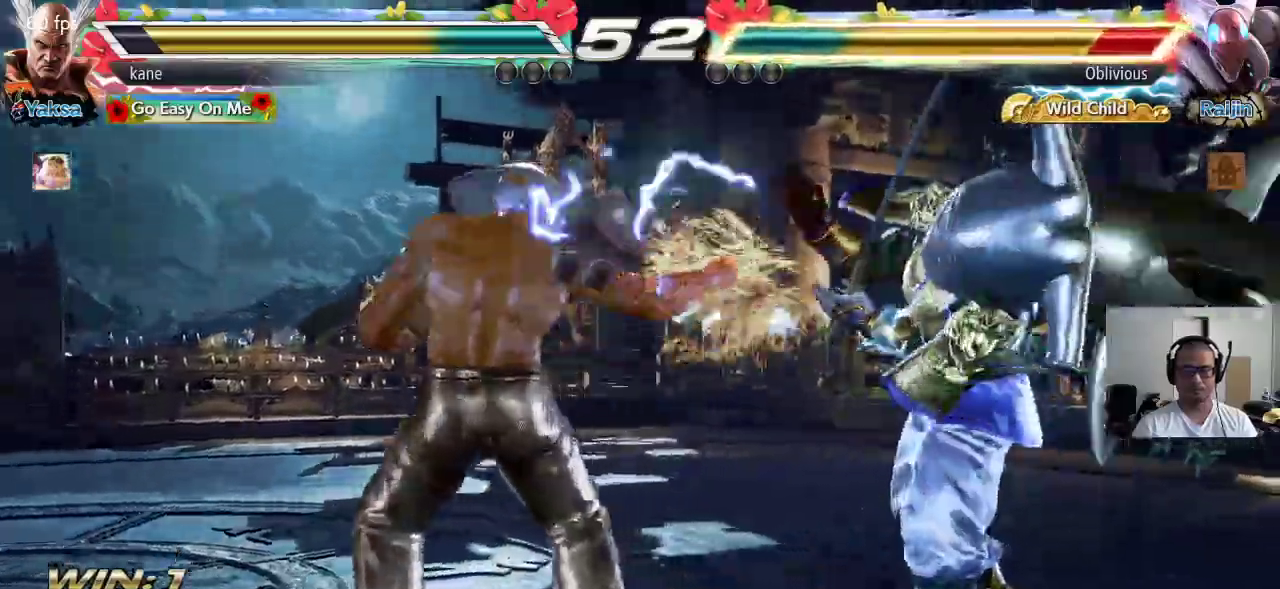
{"buttons": ["CIRCLE"], "left_stick": "center", "events": [[167, "left_stick", "up-right"], [233, "CROSS", "down"], [300, "CROSS", "up"], [317, "CIRCLE", "down"], [367, "left_stick", "center"], [400, "CIRCLE", "up"], [400, "CROSS", "down"], [450, "CROSS", "up"], [467, "CIRCLE", "down"]]}
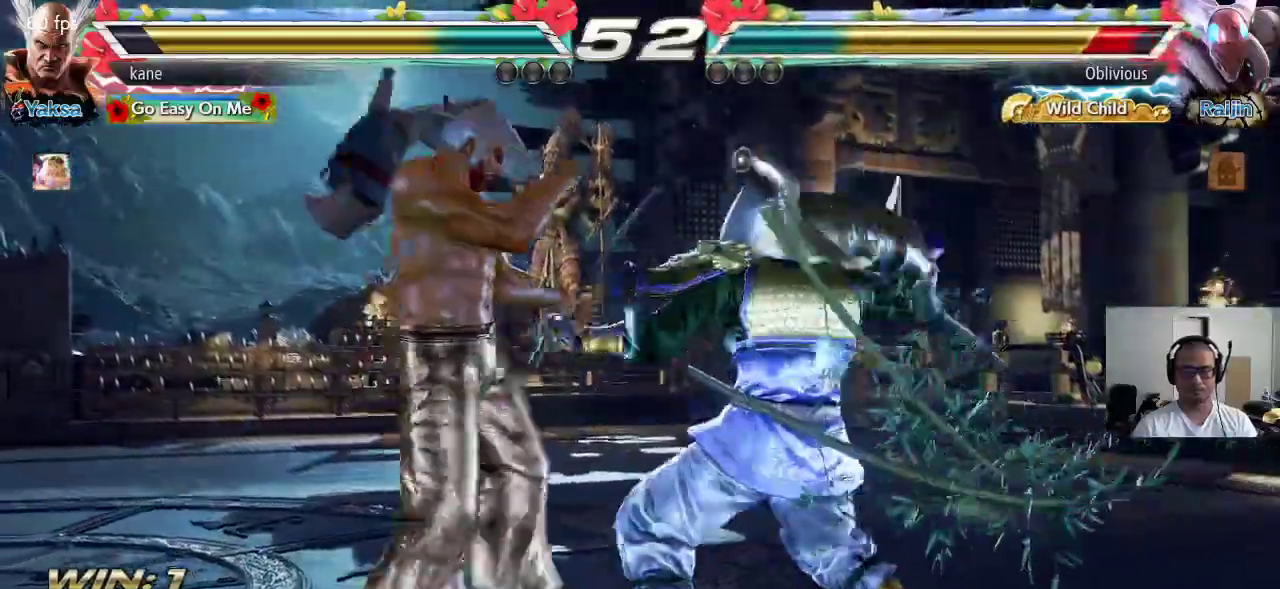
{"buttons": [], "left_stick": "center", "events": [[33, "CIRCLE", "up"], [33, "CROSS", "down"], [100, "CIRCLE", "down"], [100, "CROSS", "up"], [167, "CROSS", "down"], [183, "CIRCLE", "up"], [250, "CIRCLE", "down"], [267, "CROSS", "up"], [317, "CROSS", "down"], [333, "CIRCLE", "up"], [417, "CROSS", "up"]]}